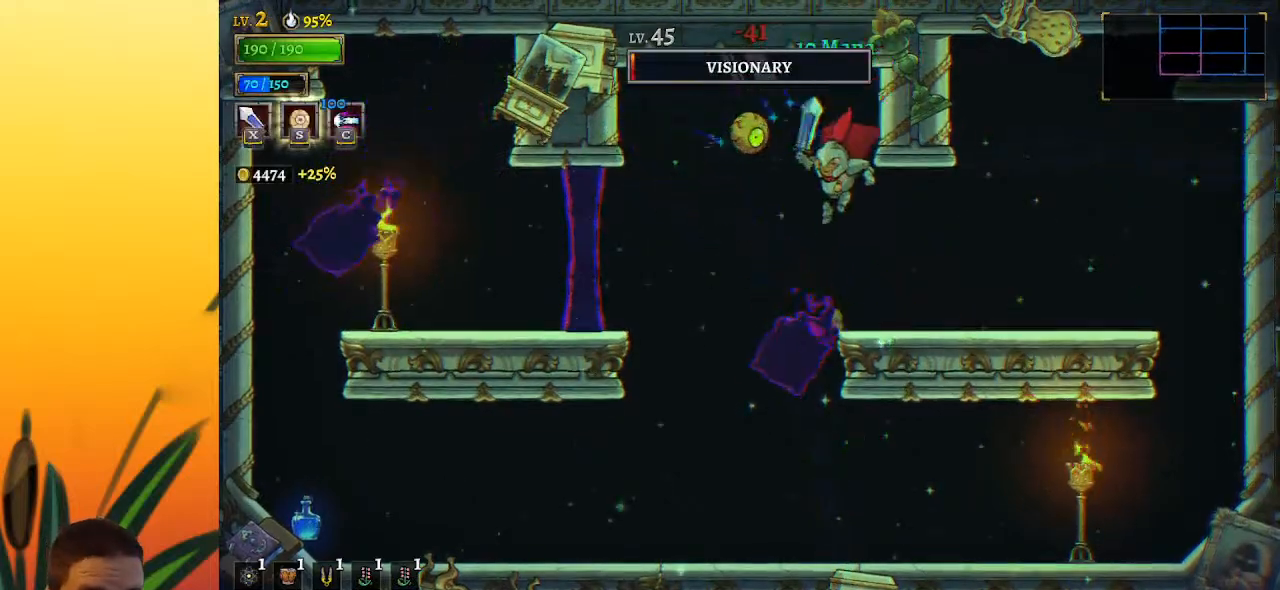
Gameplay with keyboard; each line is a JSON object with the keys held at the frame after it. "events" lists presses ("down") and releases ("up") of "a", "c", "d", "down", "left", "right", "s", "up", "x" and "z" between this image and that frame as [ms after this image, input, new state], when the widget could be followed in between. No other keys are recorded. Mouse input is not recorded.
{"keys": [], "events": [[17, "x", "down"], [117, "x", "up"], [400, "left", "up"]]}
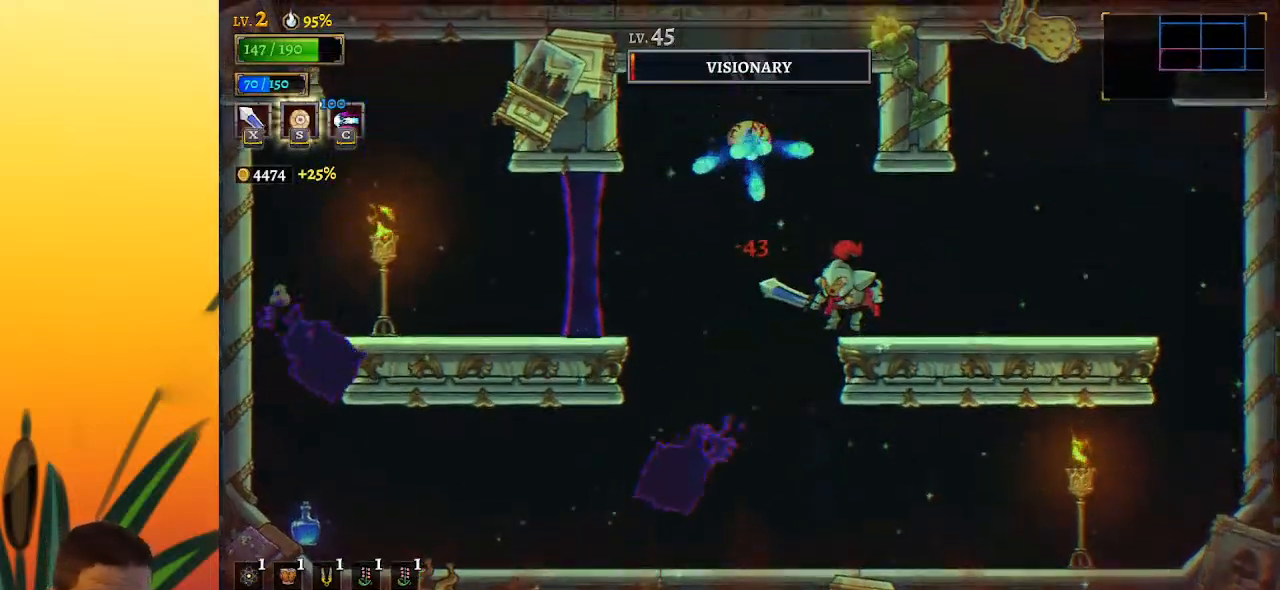
{"keys": [], "events": []}
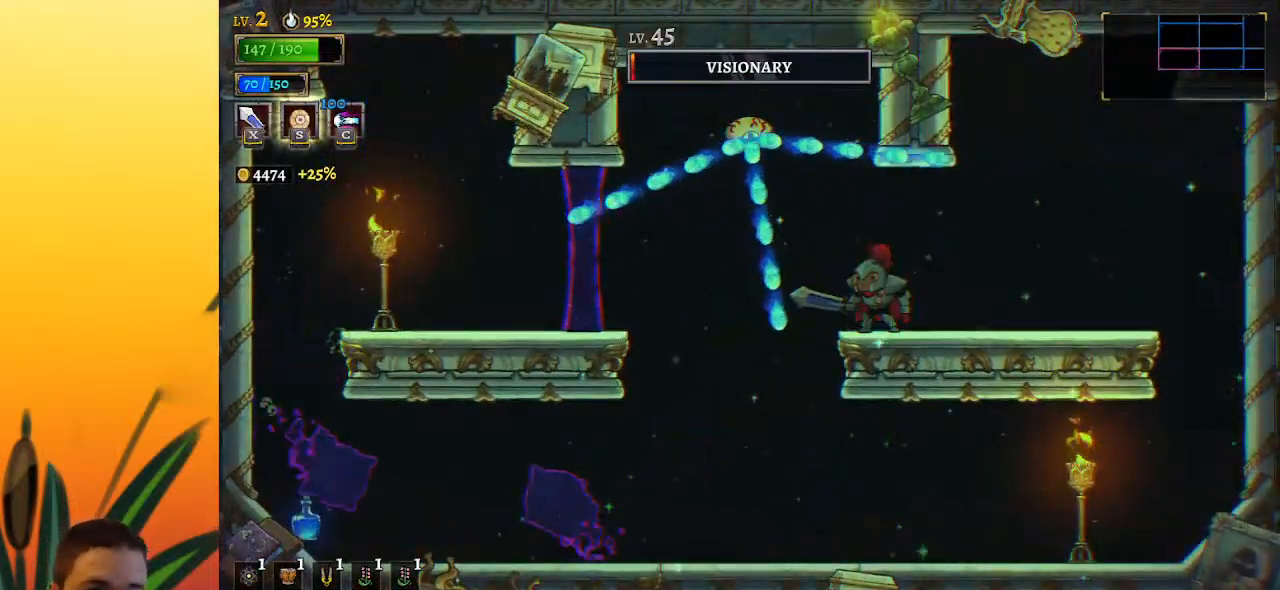
{"keys": ["right"], "events": [[67, "left", "down"], [100, "z", "down"], [150, "left", "up"], [150, "x", "down"], [250, "z", "up"], [300, "x", "up"], [483, "right", "down"]]}
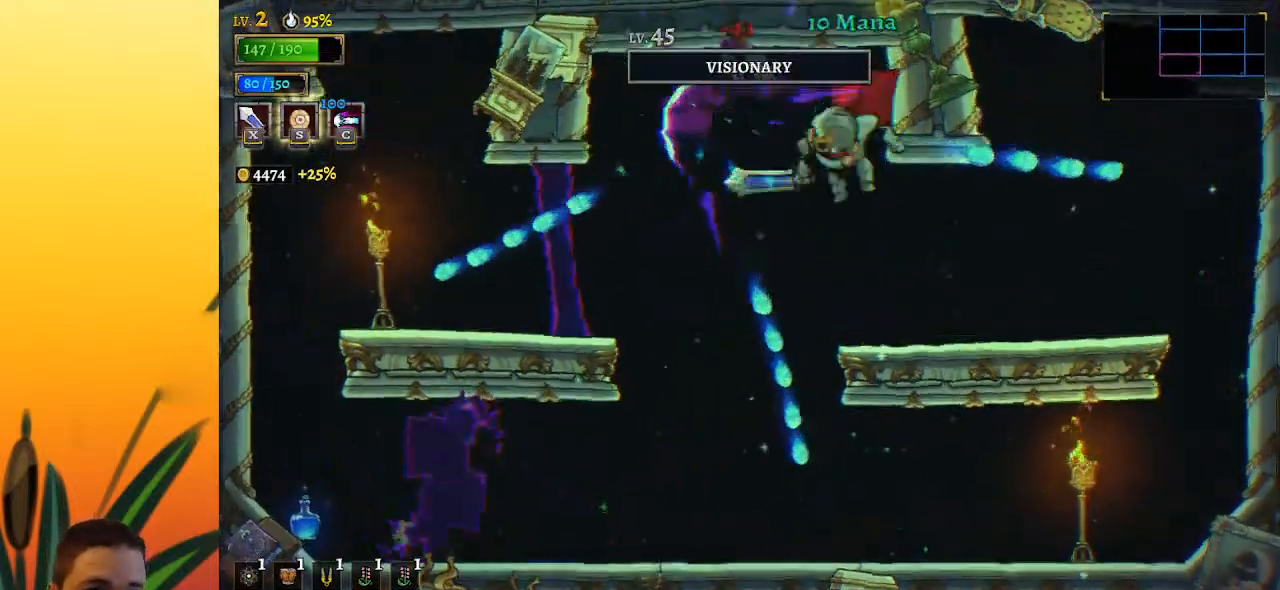
{"keys": [], "events": [[267, "right", "up"]]}
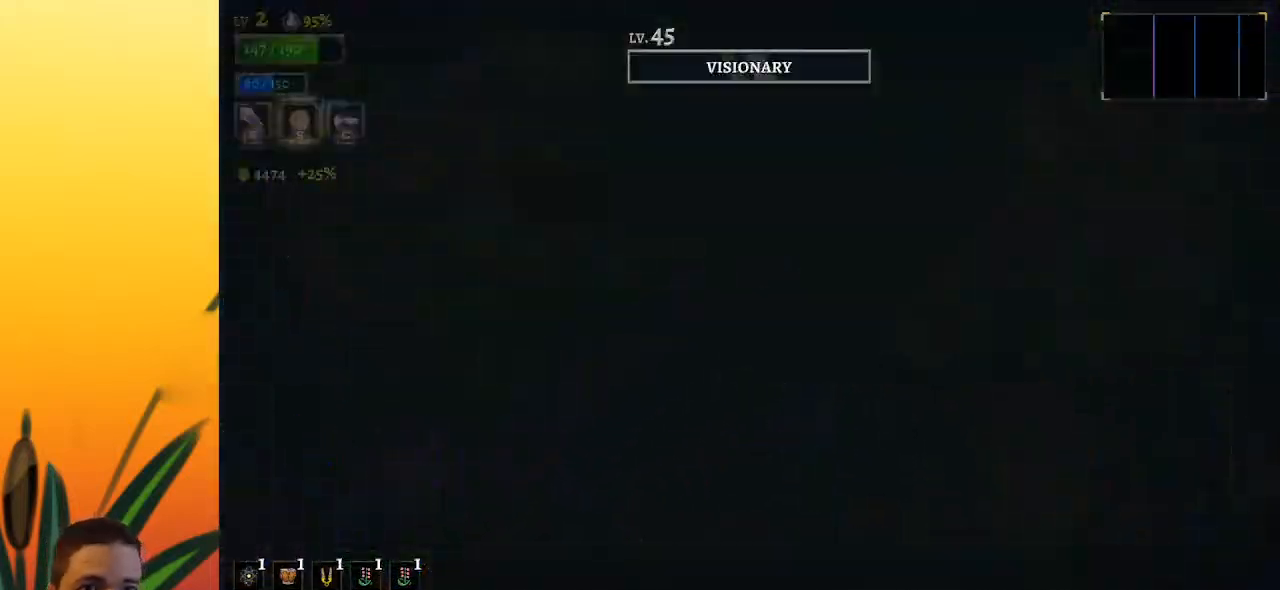
{"keys": [], "events": []}
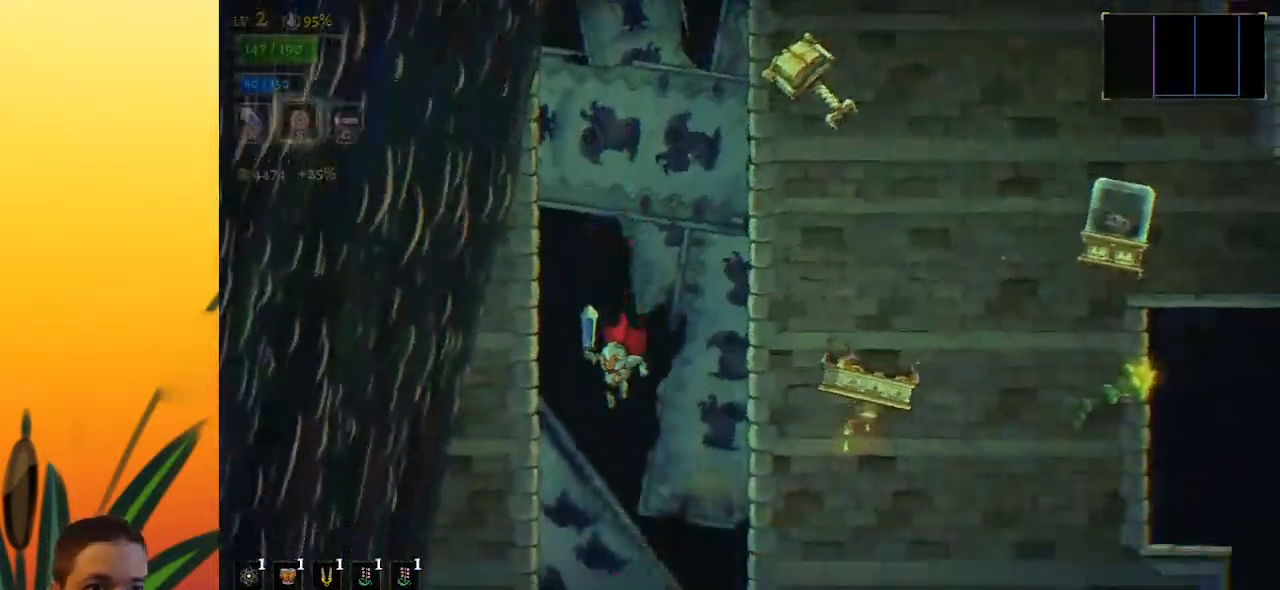
{"keys": [], "events": [[117, "right", "down"], [167, "right", "up"], [400, "x", "down"], [483, "x", "up"]]}
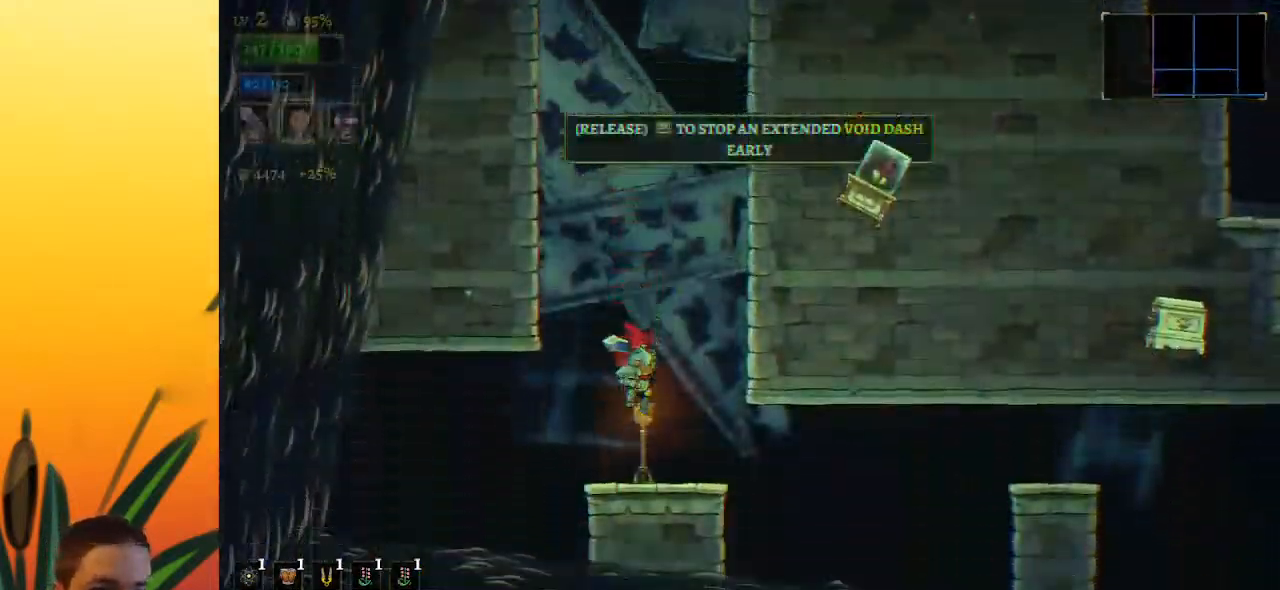
{"keys": ["right"], "events": [[500, "right", "down"]]}
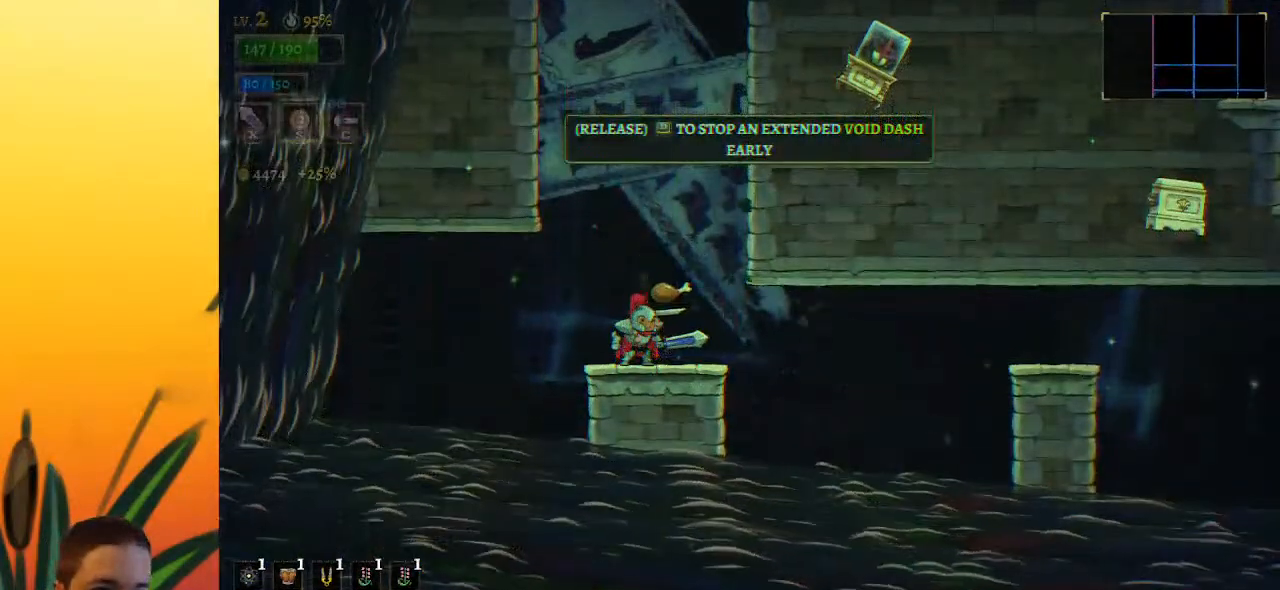
{"keys": ["d", "right"], "events": [[150, "d", "down"]]}
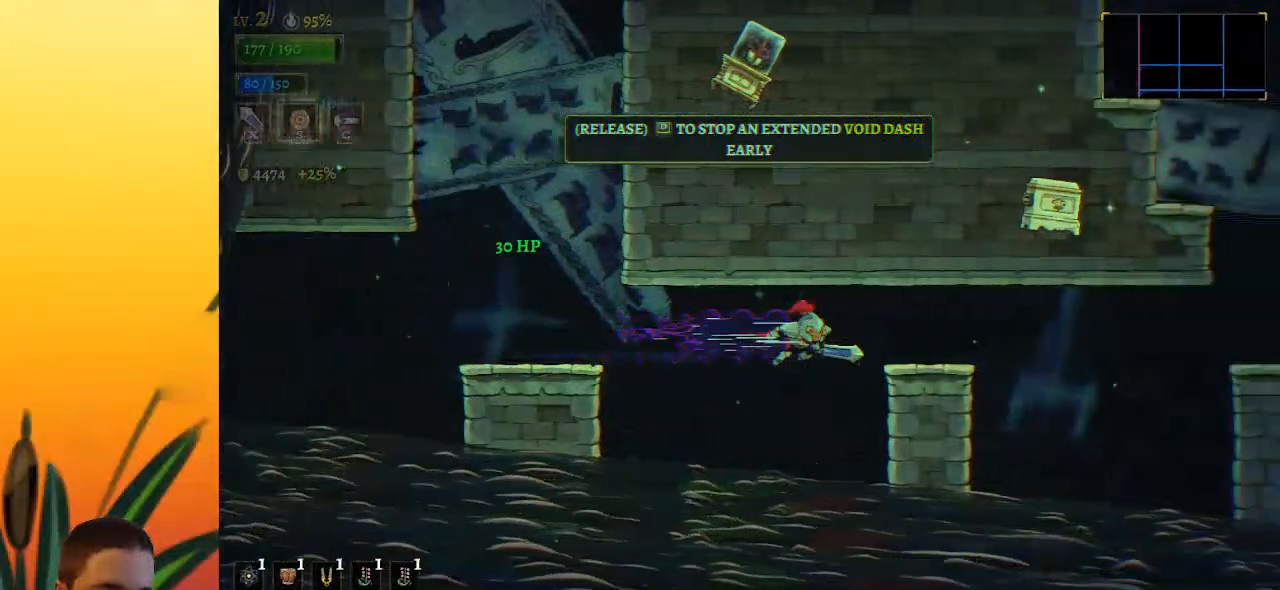
{"keys": ["d", "right"], "events": [[183, "d", "up"], [217, "d", "down"]]}
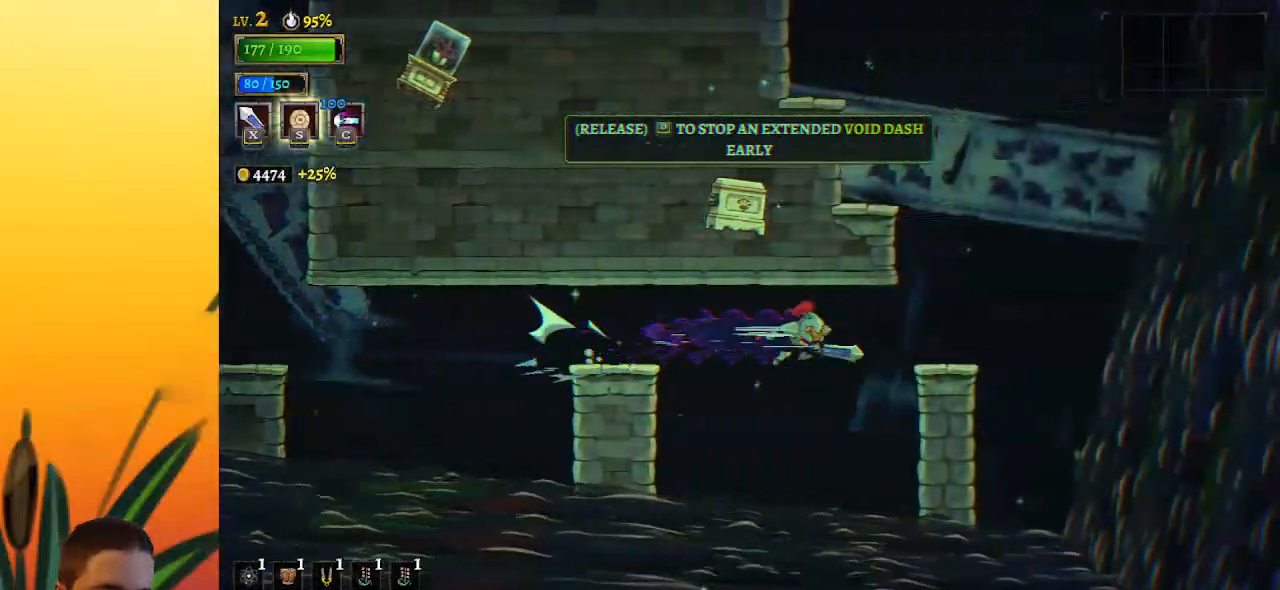
{"keys": ["z"], "events": [[200, "d", "up"], [233, "right", "up"], [283, "z", "down"]]}
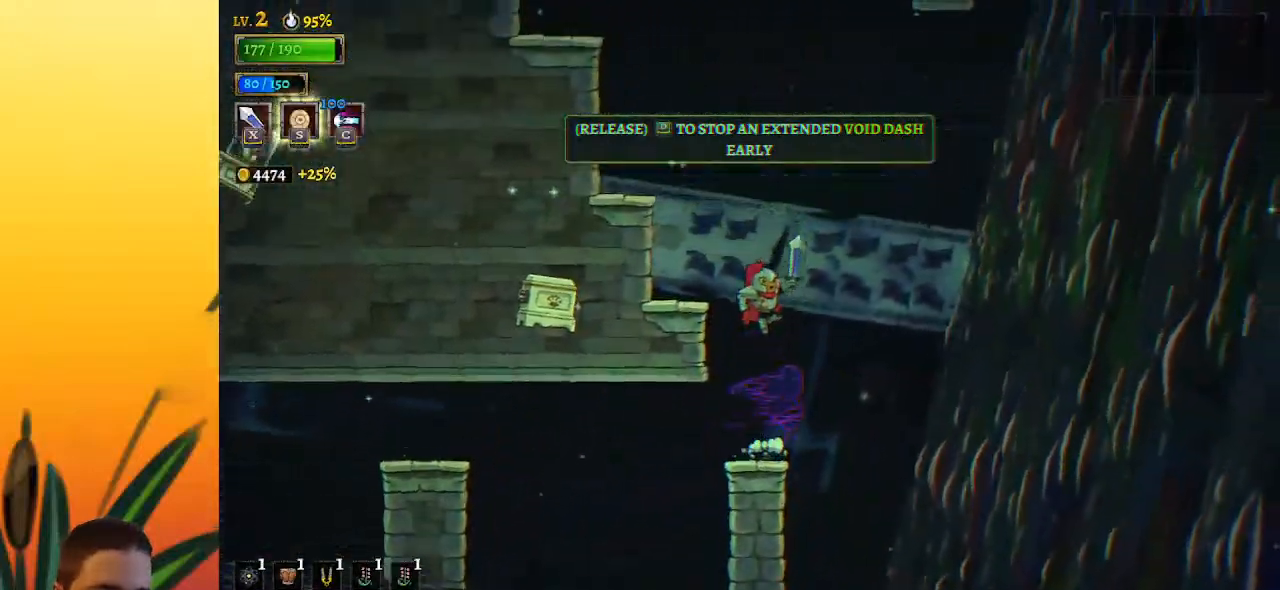
{"keys": [], "events": [[17, "left", "down"], [67, "z", "up"], [167, "z", "down"], [350, "z", "up"], [500, "left", "up"]]}
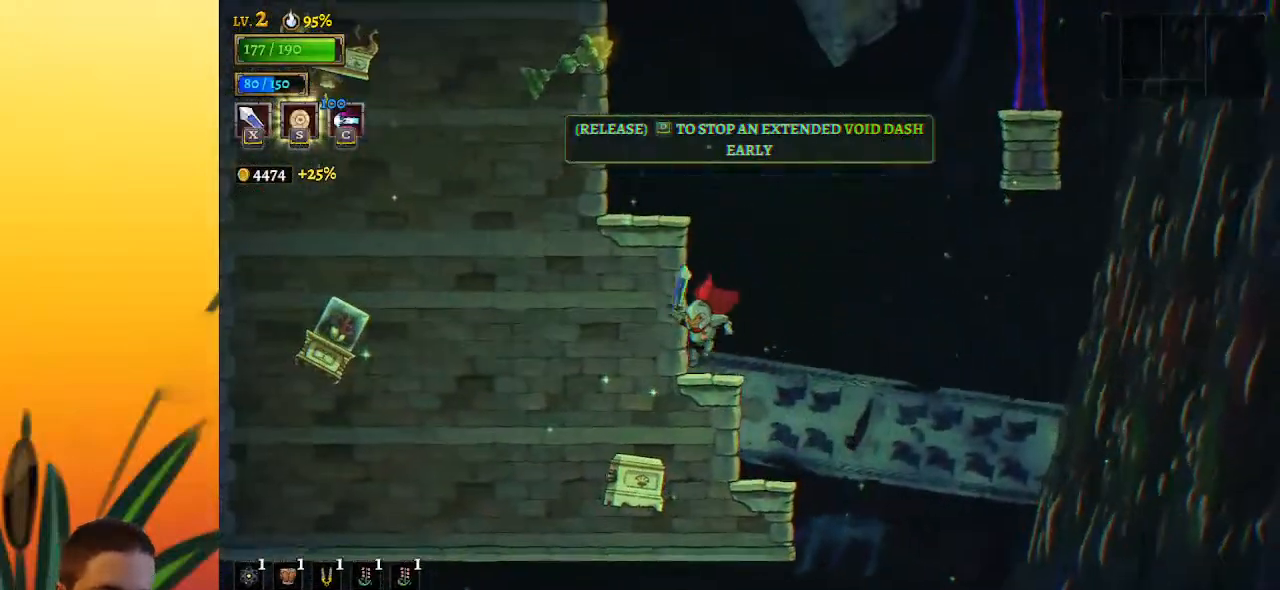
{"keys": ["left"], "events": [[133, "z", "down"], [233, "left", "down"], [467, "z", "up"]]}
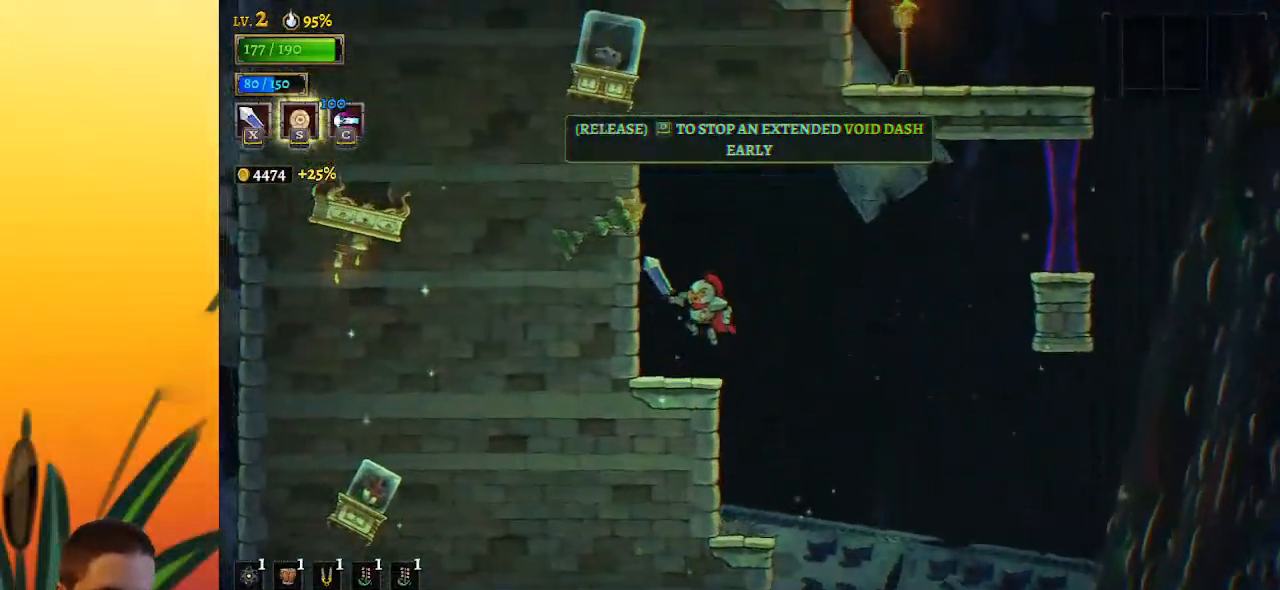
{"keys": ["right", "z"], "events": [[50, "left", "up"], [233, "right", "down"], [333, "z", "down"]]}
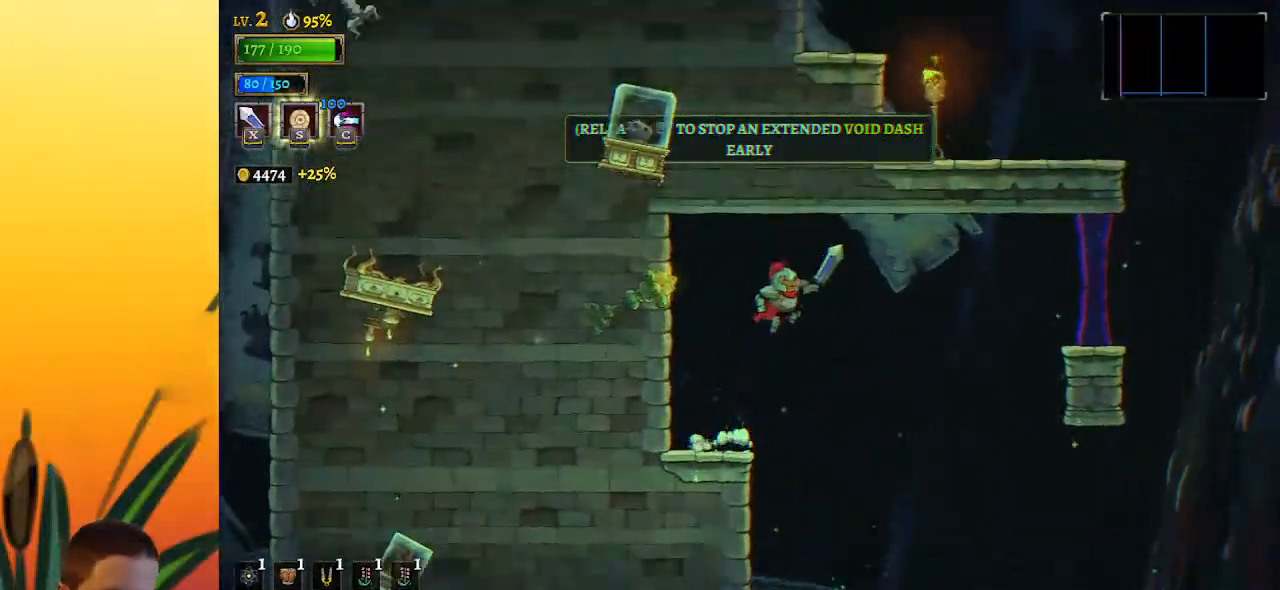
{"keys": ["d", "right"], "events": [[167, "d", "down"], [250, "z", "up"]]}
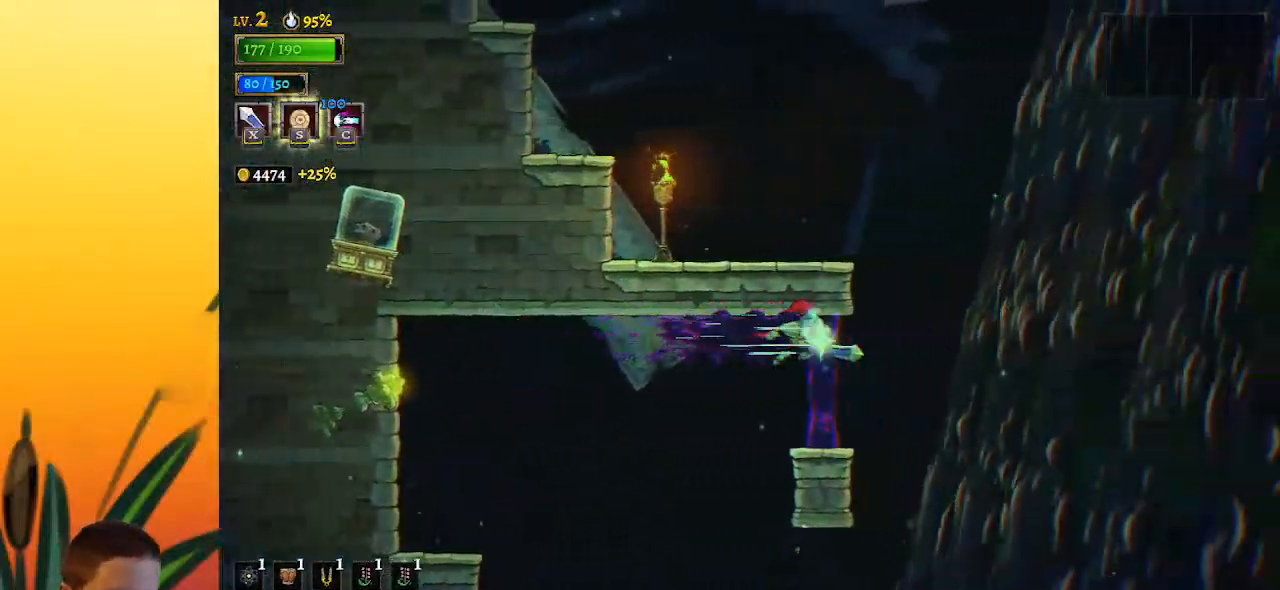
{"keys": ["left", "z"], "events": [[133, "d", "up"], [133, "right", "up"], [200, "z", "down"], [283, "left", "down"]]}
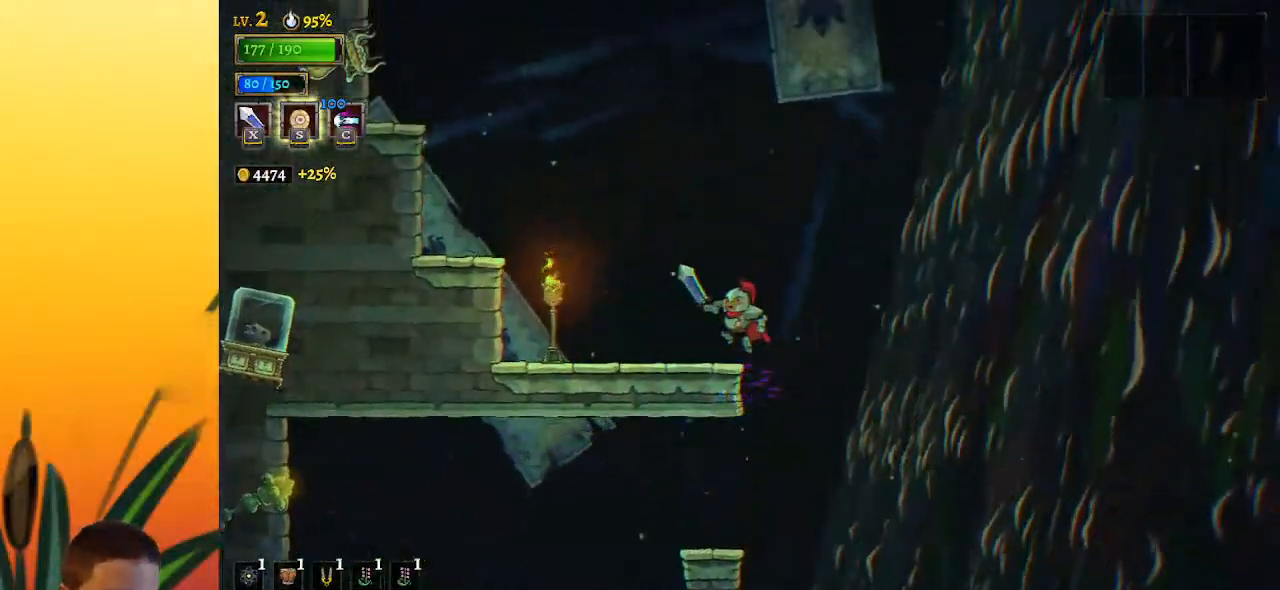
{"keys": ["left"], "events": [[67, "x", "down"], [300, "x", "up"], [300, "z", "up"]]}
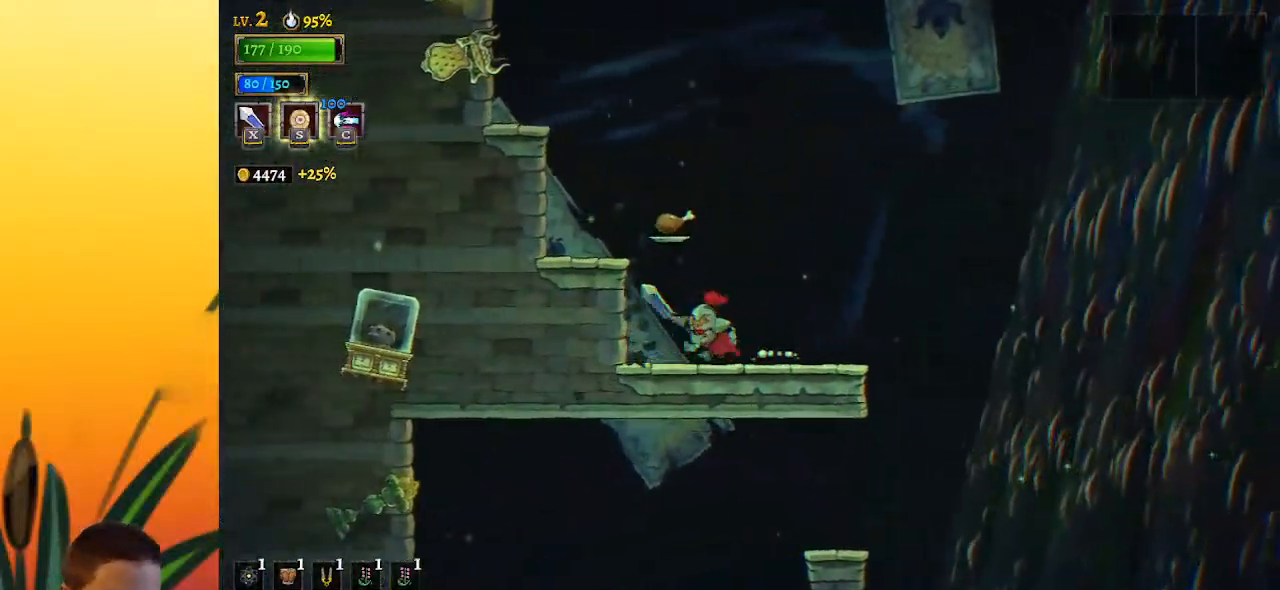
{"keys": ["right"], "events": [[183, "left", "up"], [317, "right", "down"]]}
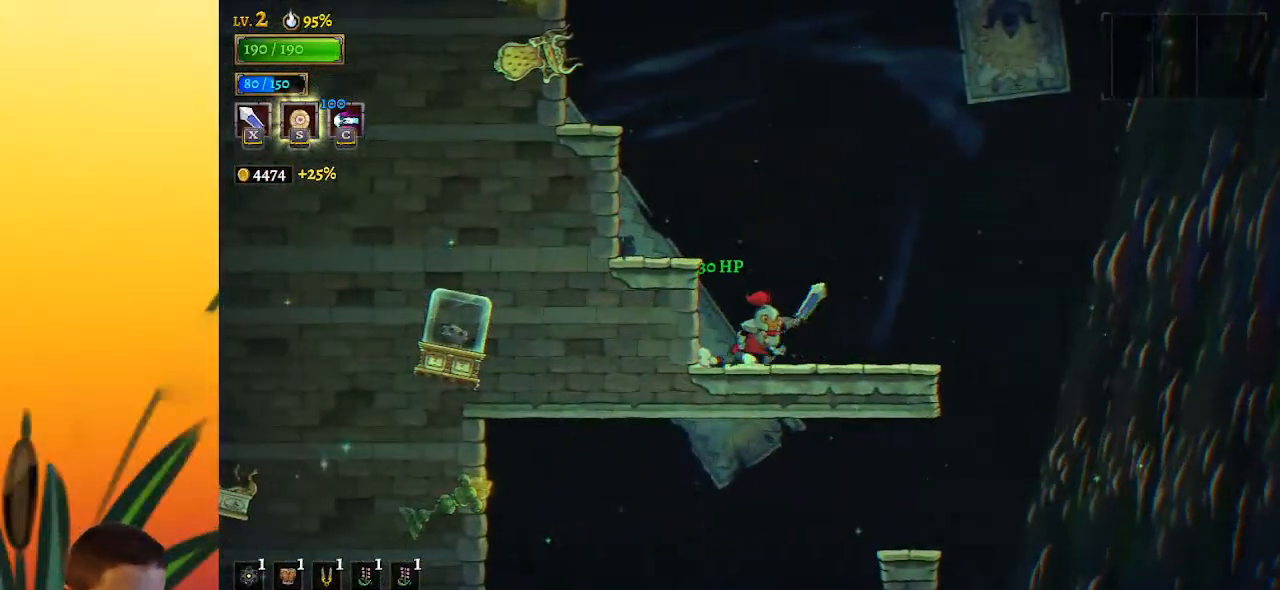
{"keys": ["right", "z"], "events": [[250, "z", "down"]]}
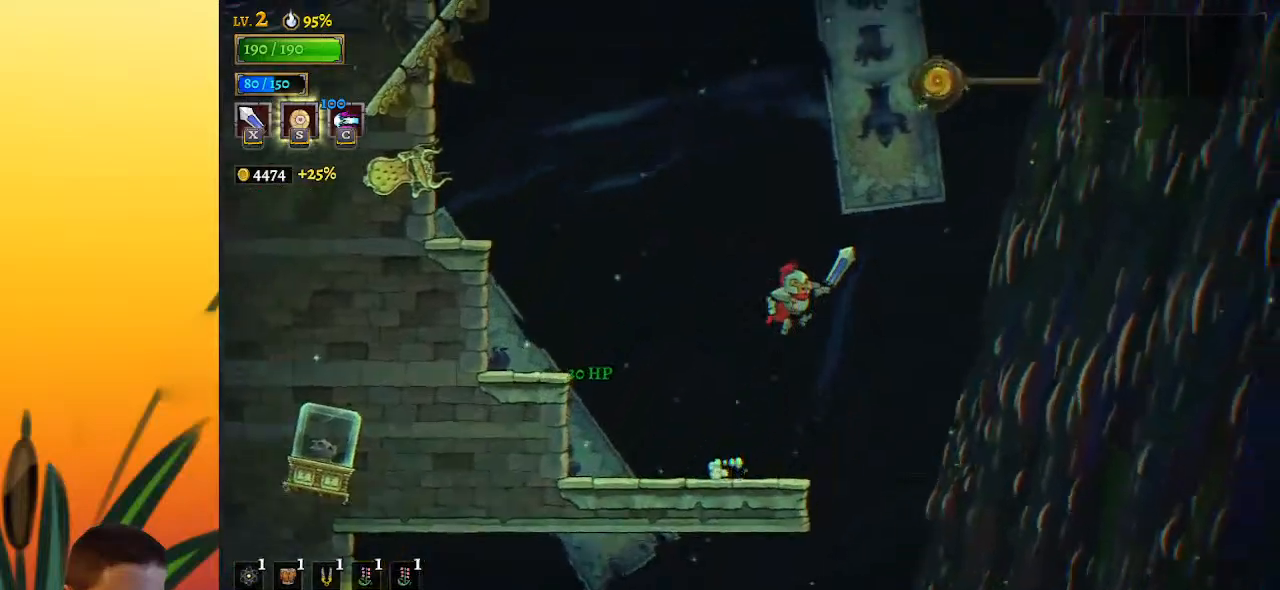
{"keys": ["z"], "events": [[233, "z", "up"], [317, "z", "down"], [417, "right", "up"]]}
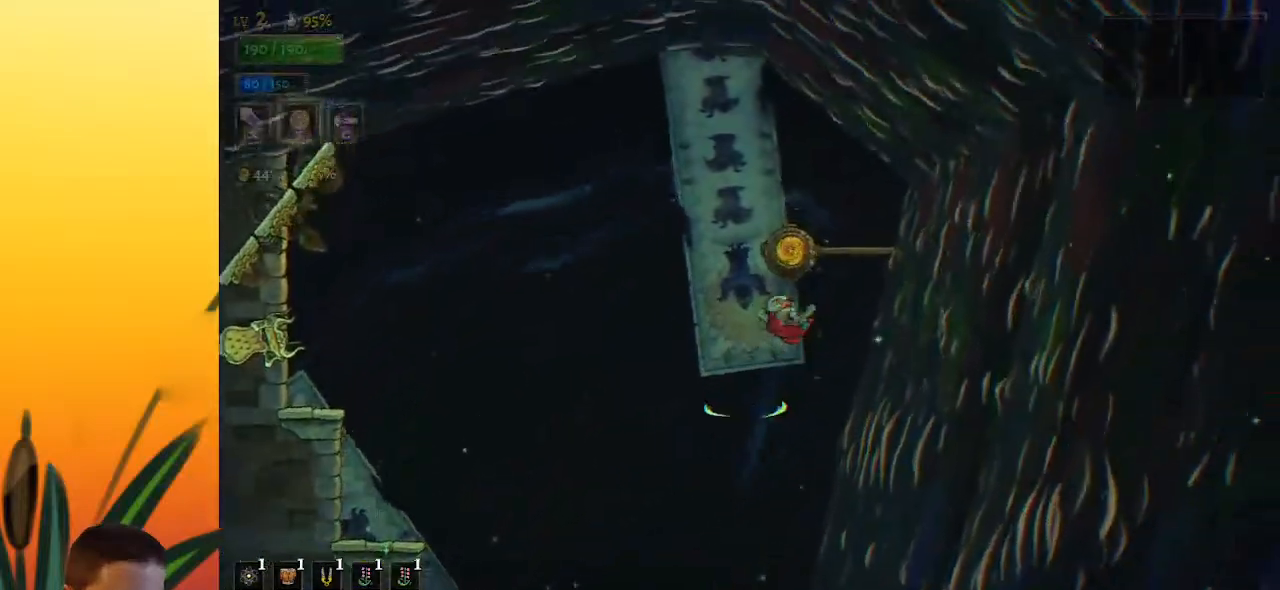
{"keys": [], "events": [[167, "up", "down"], [300, "up", "up"], [350, "z", "up"]]}
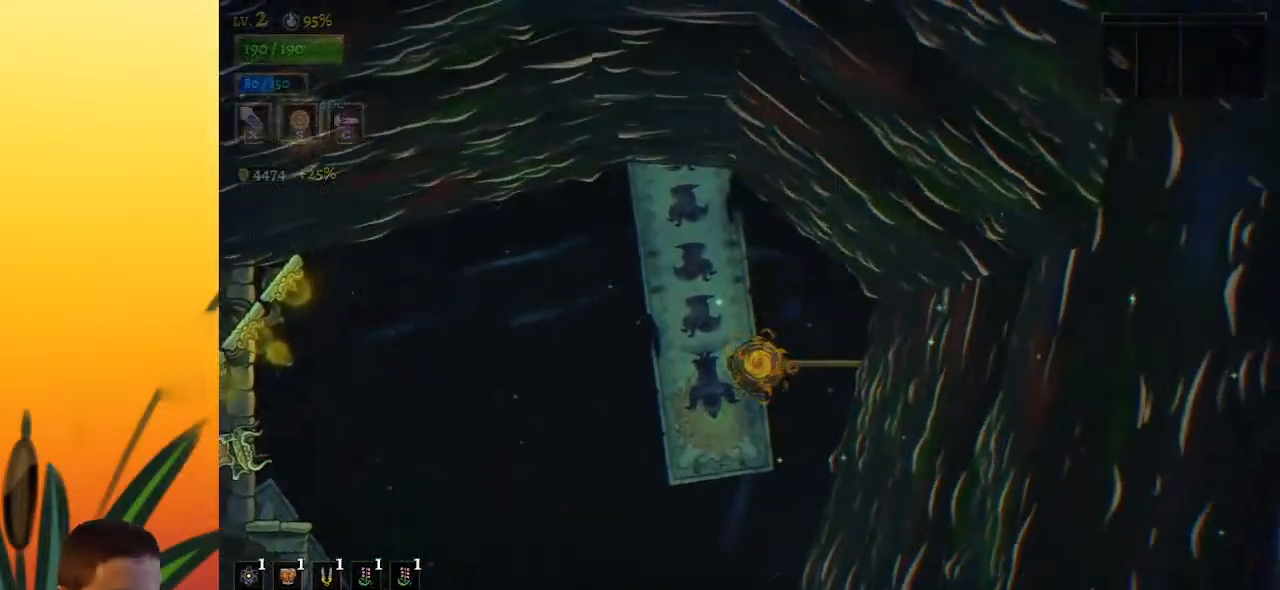
{"keys": [], "events": []}
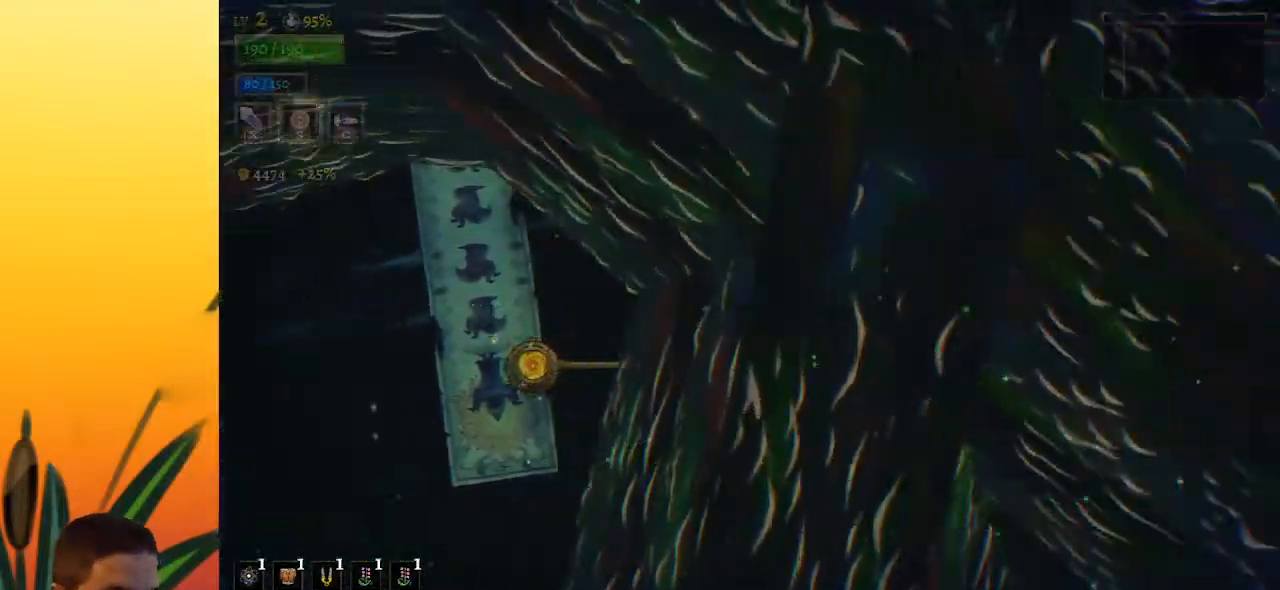
{"keys": [], "events": []}
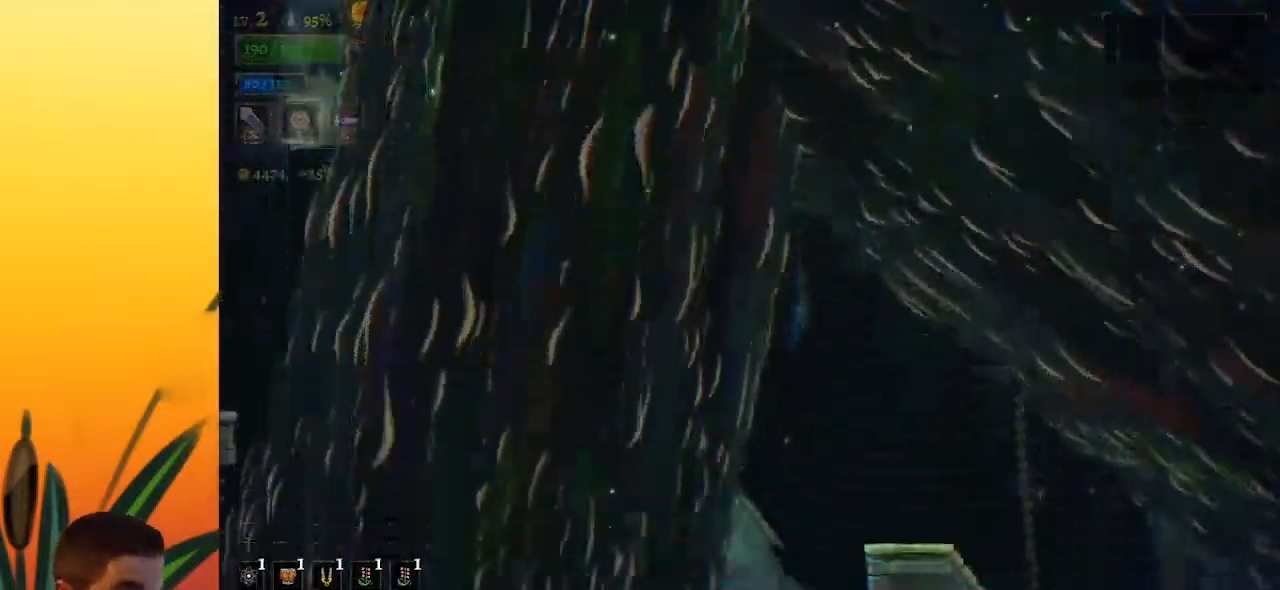
{"keys": [], "events": []}
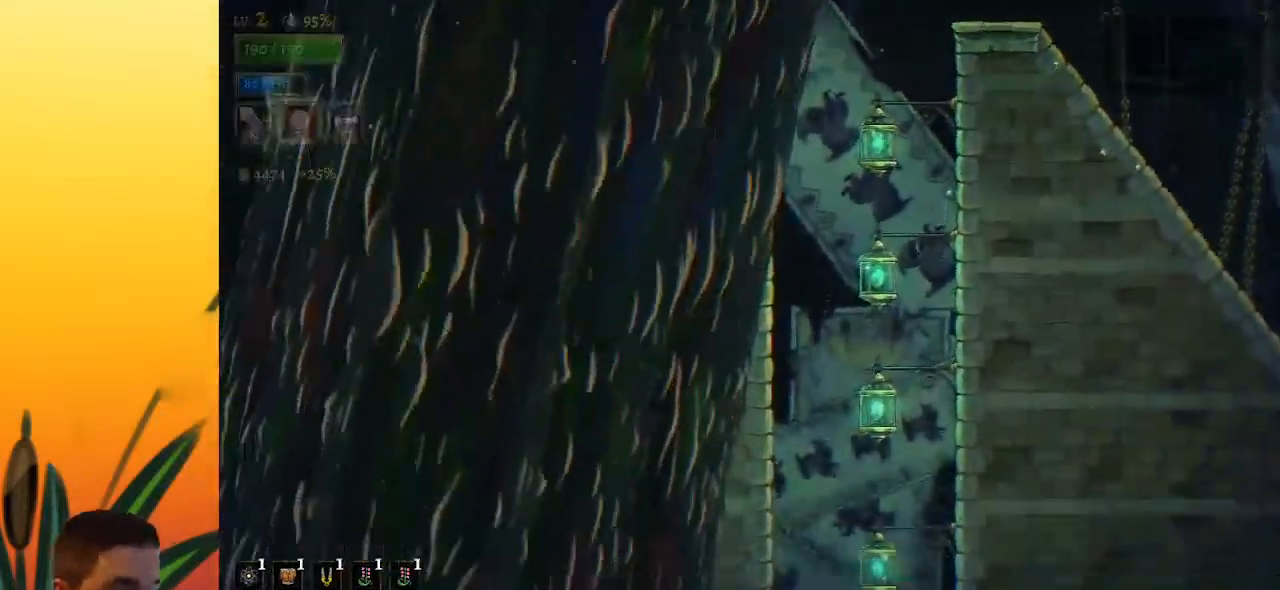
{"keys": [], "events": []}
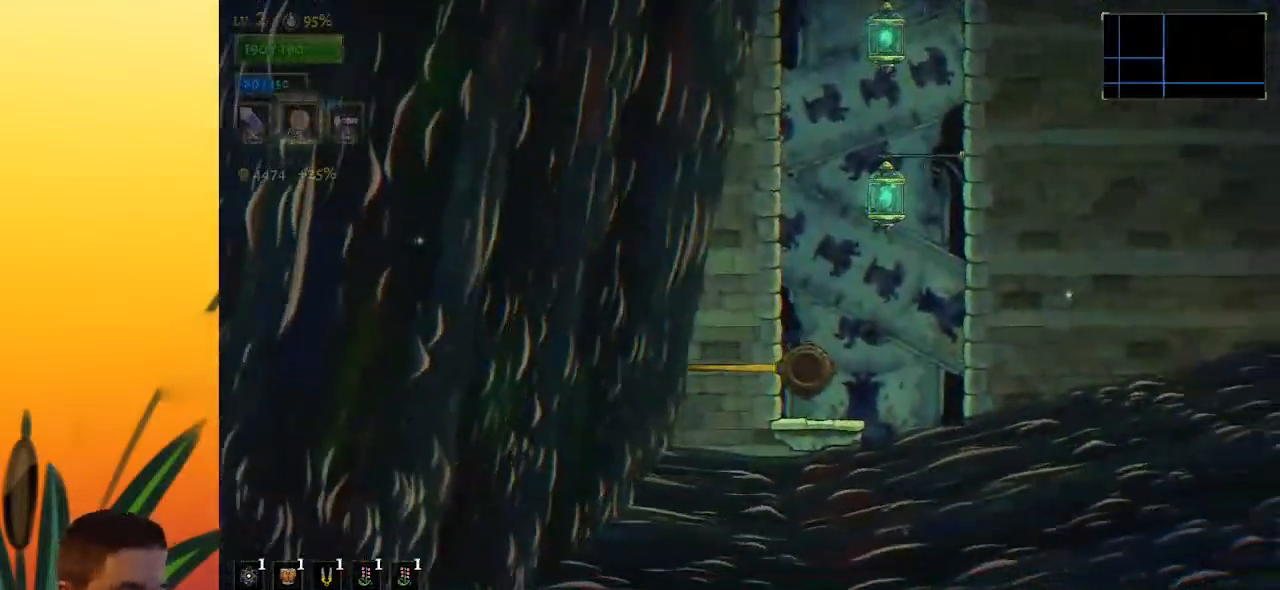
{"keys": ["right"], "events": [[483, "right", "down"]]}
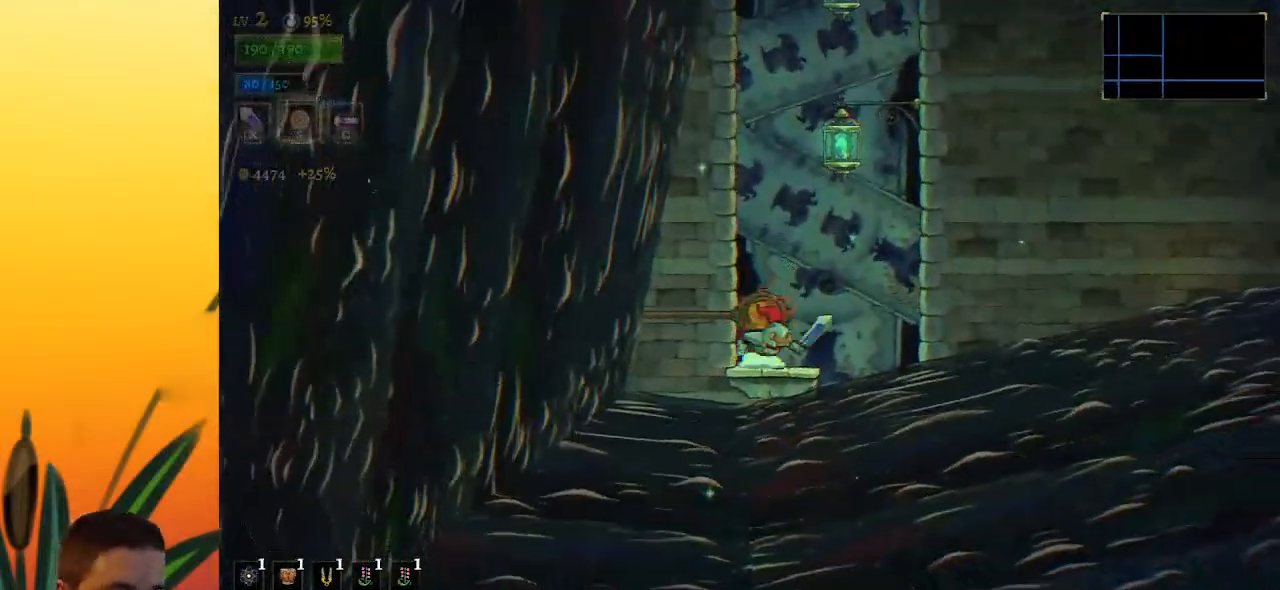
{"keys": ["down", "right", "z"], "events": [[33, "z", "down"], [450, "down", "down"]]}
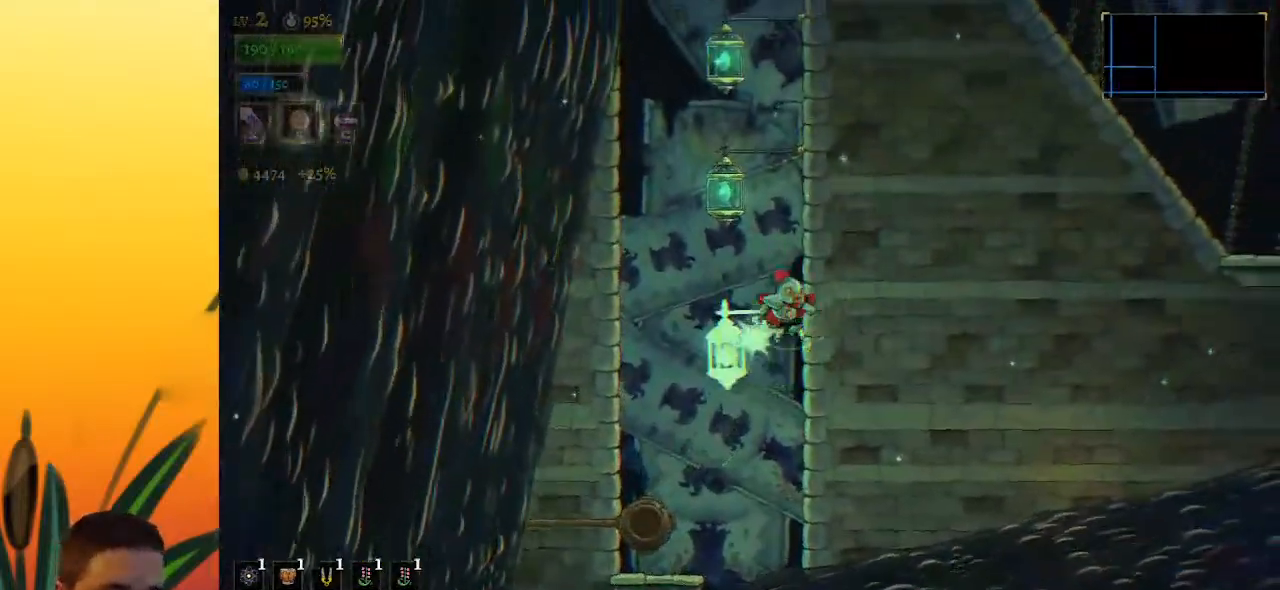
{"keys": ["down", "right"], "events": [[50, "z", "up"], [133, "down", "up"], [333, "down", "down"]]}
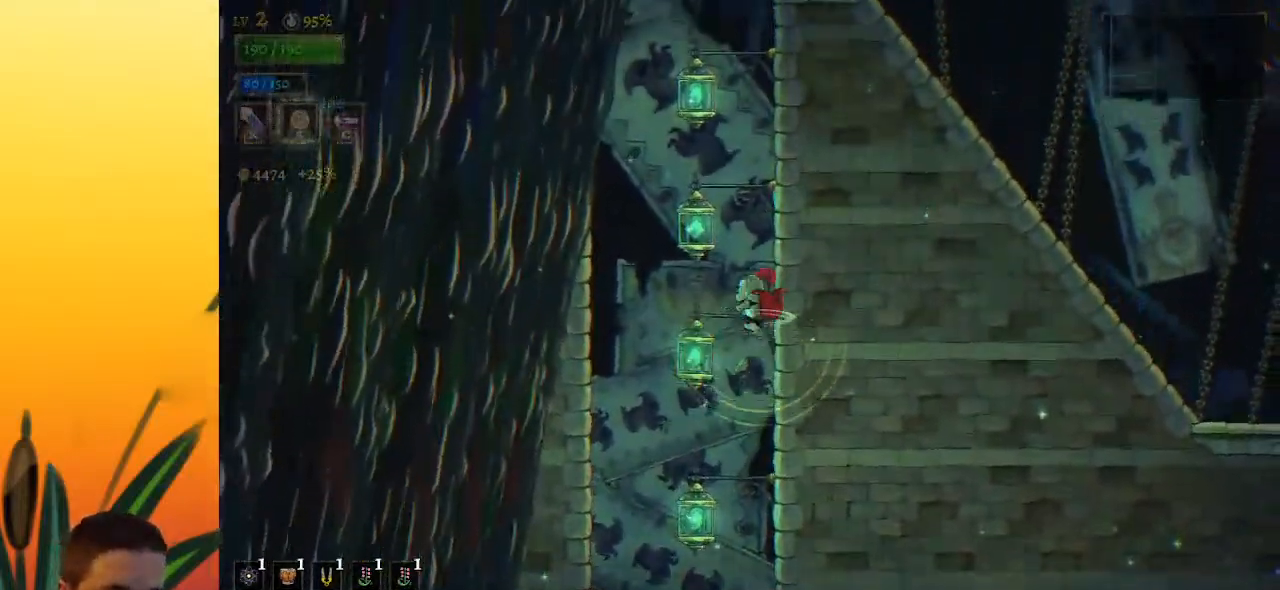
{"keys": ["right"], "events": [[67, "down", "up"], [250, "down", "down"], [483, "down", "up"]]}
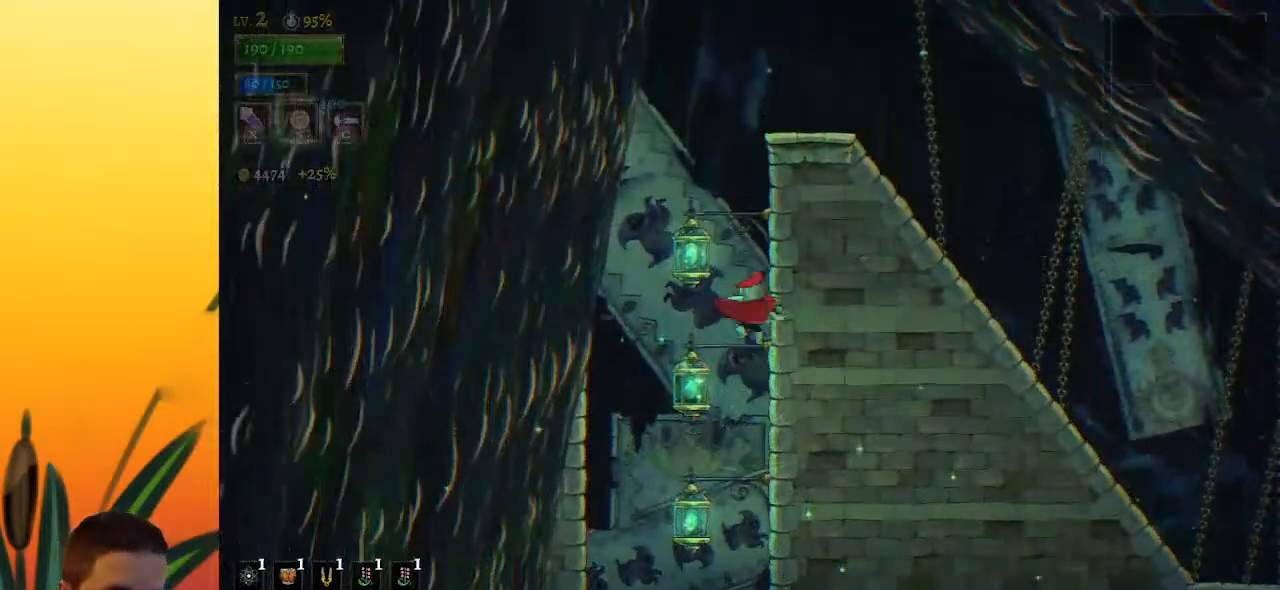
{"keys": ["right"], "events": [[117, "down", "down"], [350, "down", "up"]]}
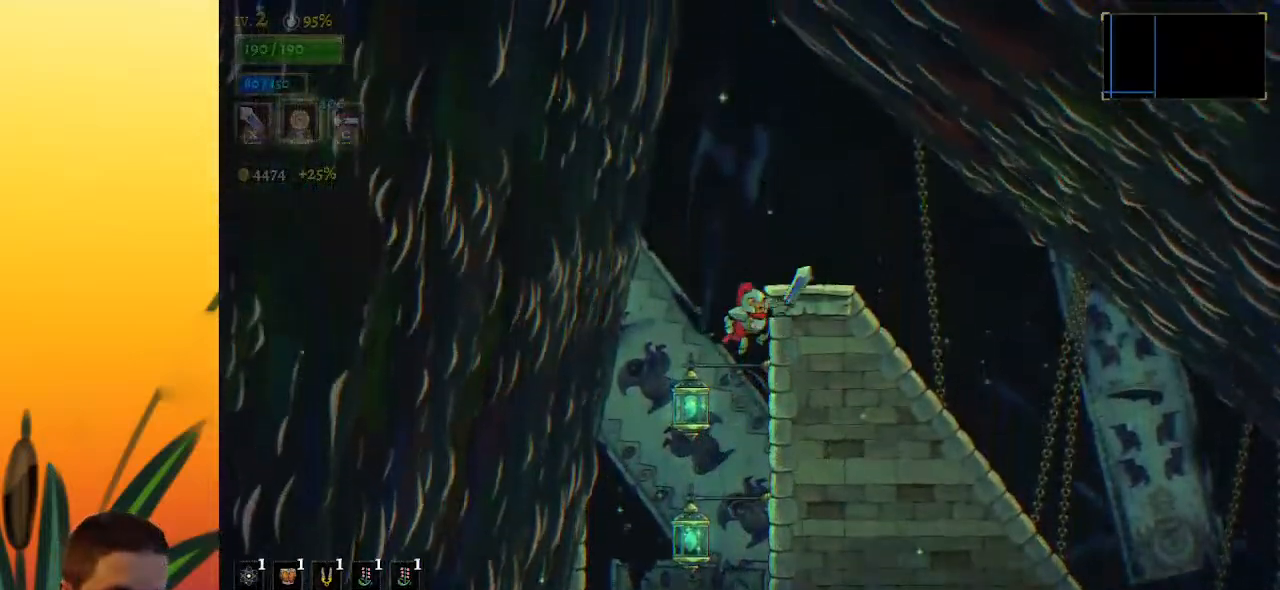
{"keys": ["right"], "events": [[133, "down", "down"], [283, "down", "up"]]}